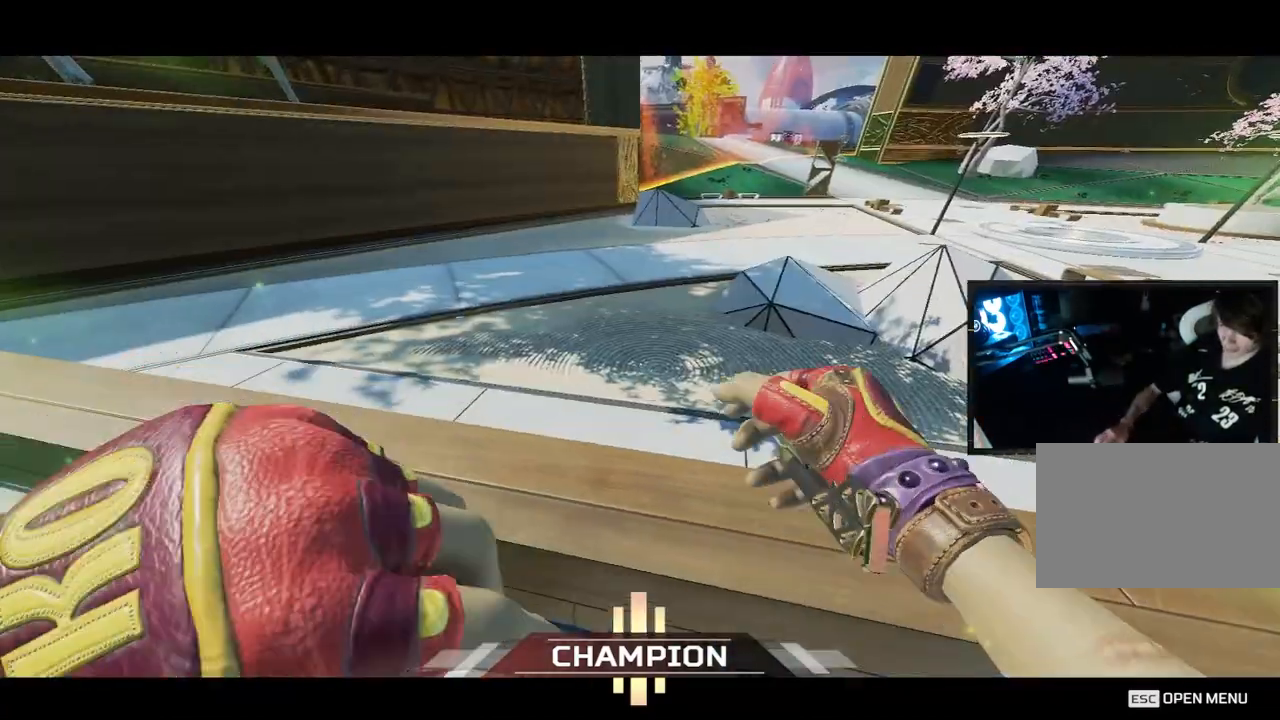
Gameplay with keyboard and mouse; each line is a JSON object with the keys and mouse buttons held at the frame after it. "events" lists presses ("down") and releases ("up") of "1", "2", "3", "4", "5", "a", "alt", "b", "c", "ctrl", "d", "e", "f", "g", "q", "r", "s", "shift", "space", "t", "tab", "tilde", "v", "w", "x", "z", "mouse_left", "mouse_wheel", "mouse_right", "mouse_mb4" and "mouse_mb5" between this image and that frame as [ms after this image, input, new state], when the widget could be followed in between. "mouse_left", "mouse_wheel", "mouse_right", "mouse_mb4", "mouse_mb5" = the "left", "wheel", "right", "mb4", "mb5" buttons of the "mouse" list. No other keys are recorded. "wheel" means that the mouse wheel is clicked or scrolled. Mouse movement is not recorded.
{"keys": [], "mouse": [], "events": [[33, "d", "down"], [33, "mouse_wheel", "up"], [83, "w", "up"], [133, "shift", "up"], [217, "space", "down"], [217, "v", "down"], [283, "mouse_wheel", "down"], [383, "mouse_wheel", "up"], [467, "space", "up"], [483, "d", "up"], [483, "v", "up"]]}
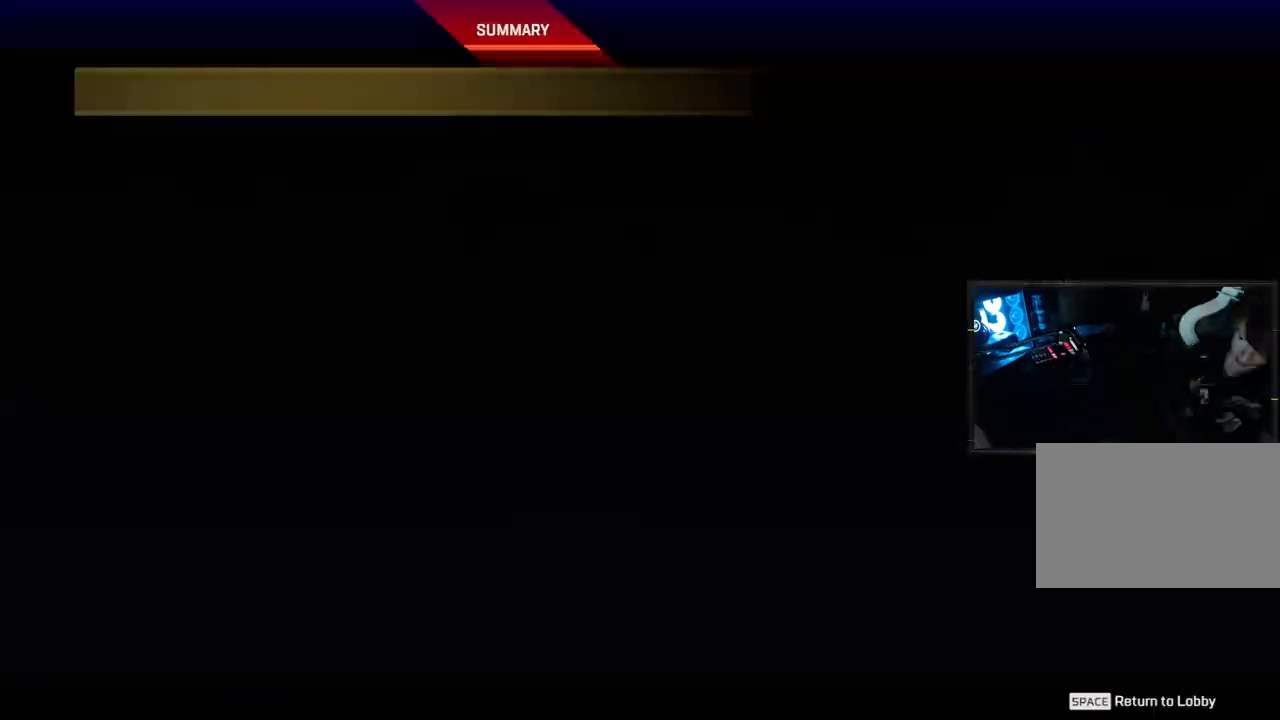
{"keys": [], "mouse": [], "events": []}
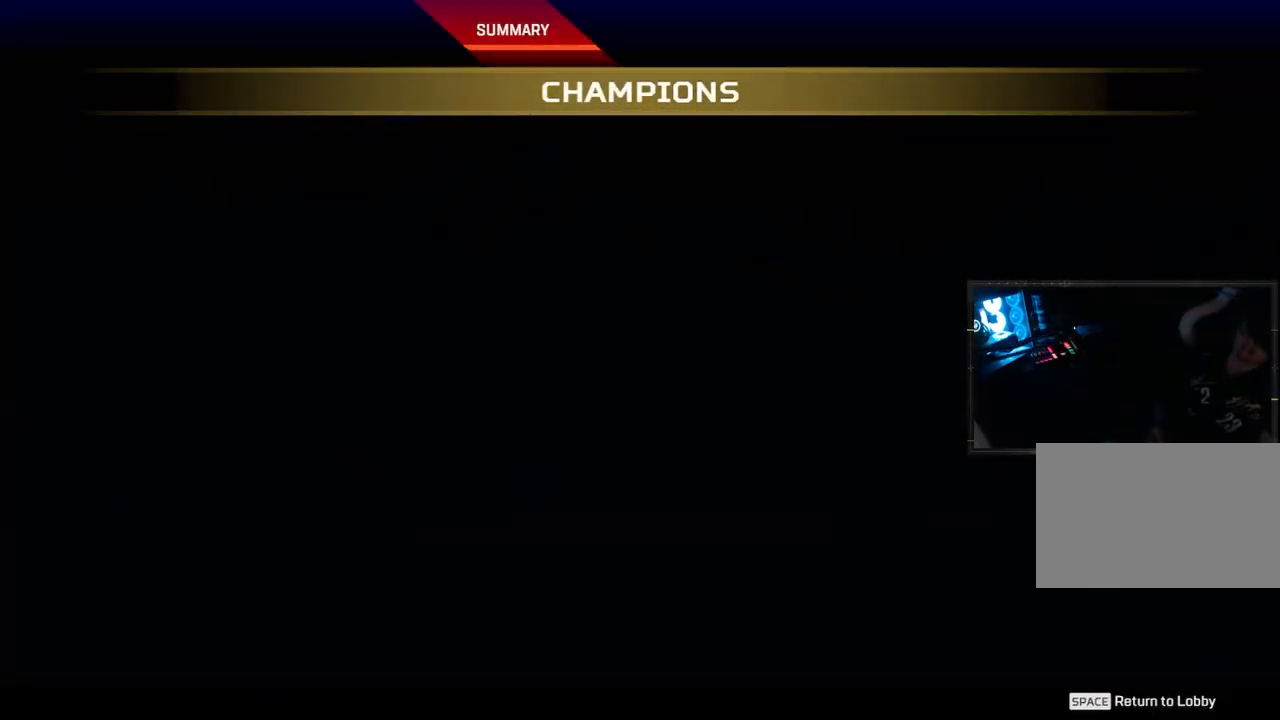
{"keys": [], "mouse": [], "events": []}
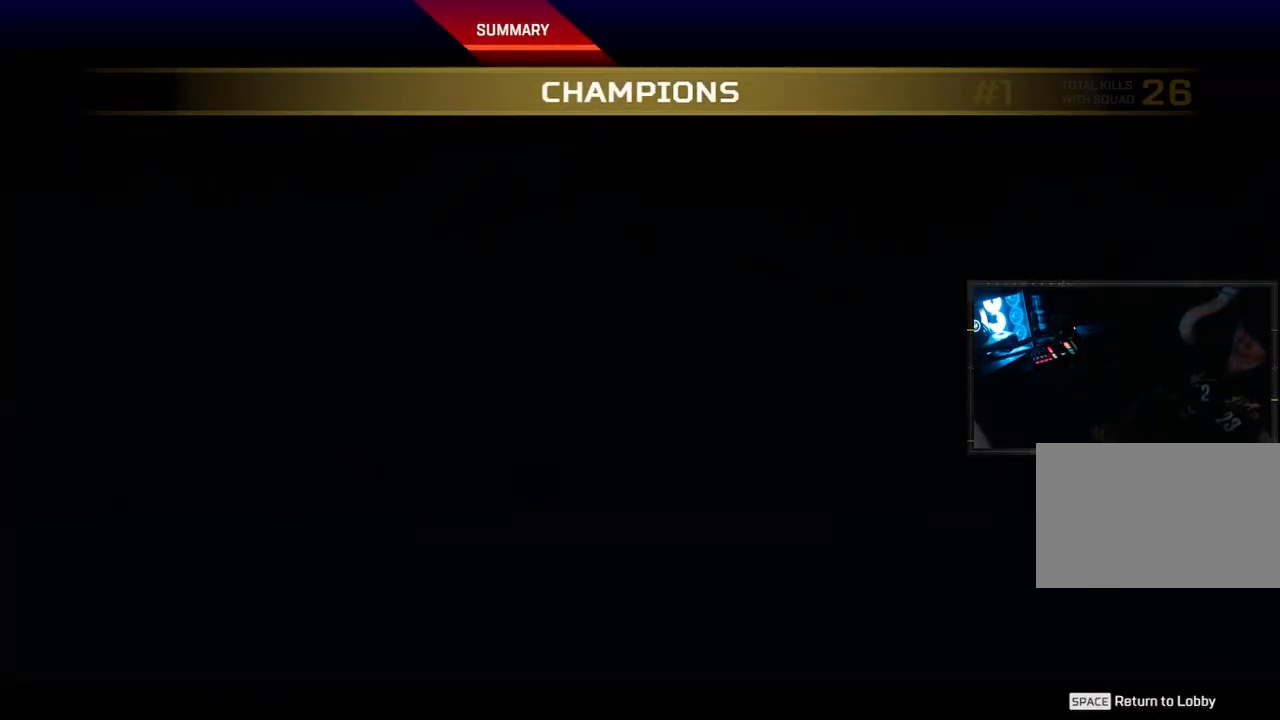
{"keys": [], "mouse": [], "events": []}
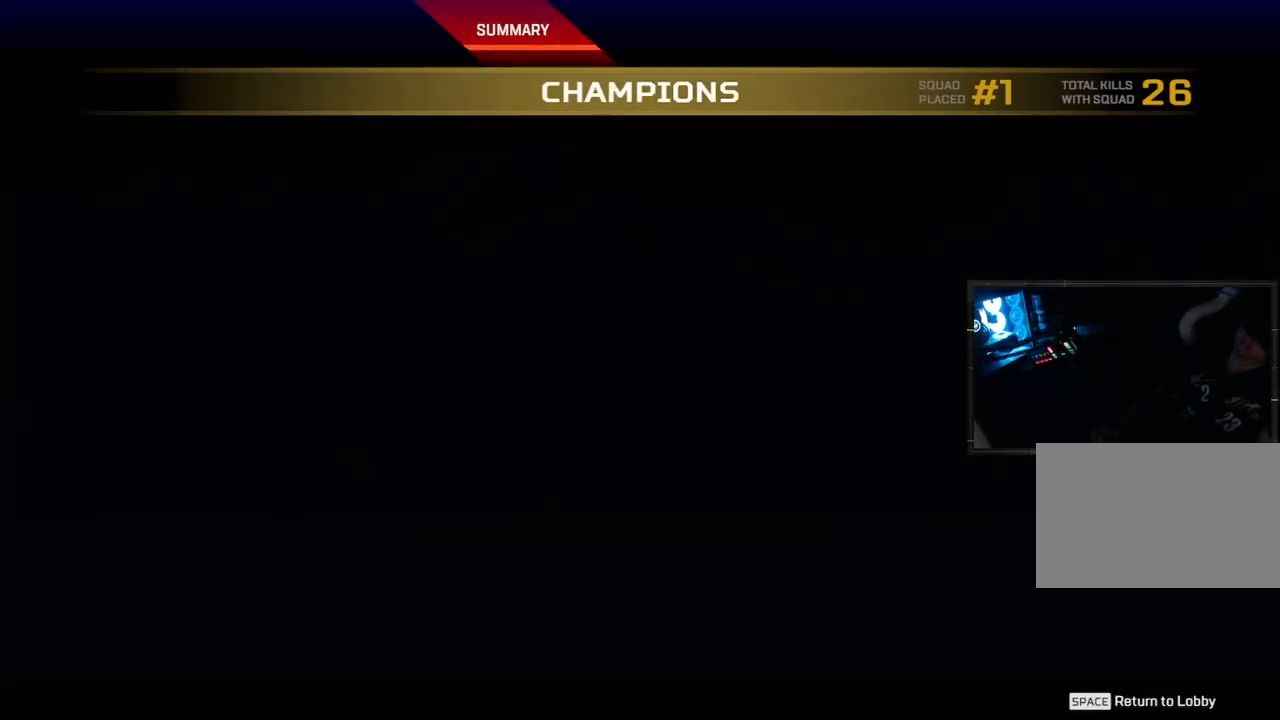
{"keys": [], "mouse": [], "events": []}
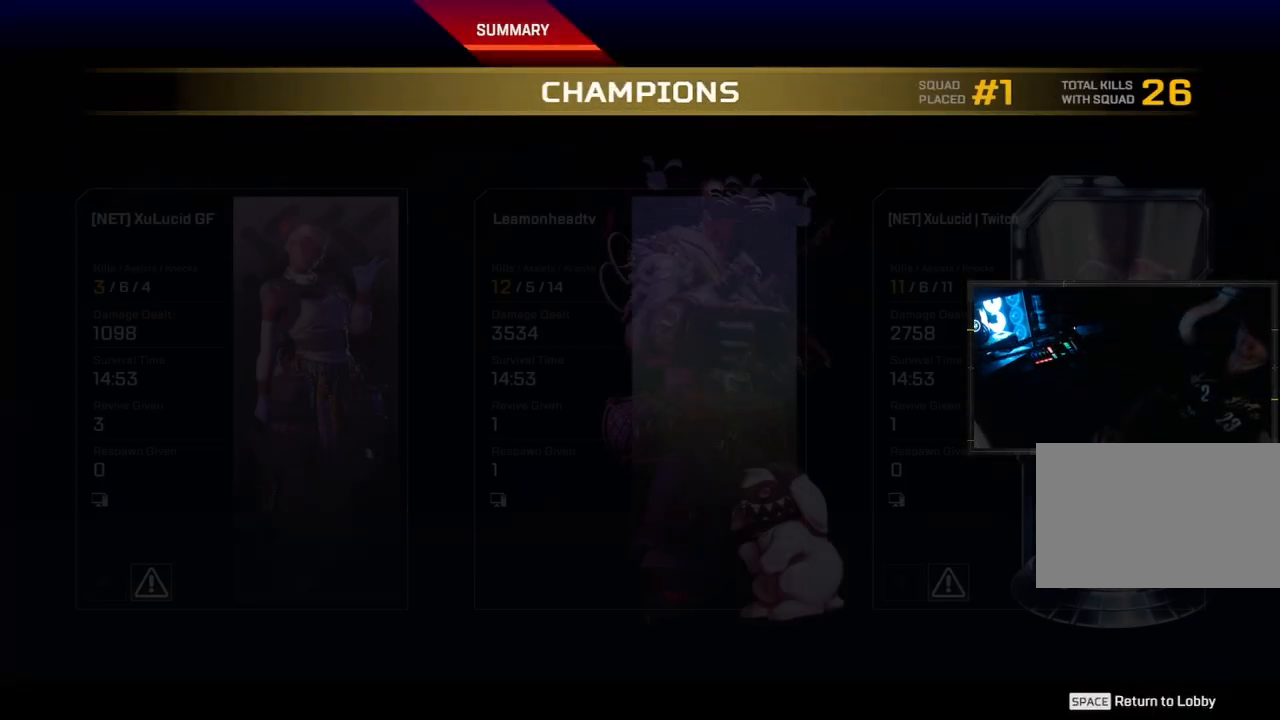
{"keys": [], "mouse": [], "events": []}